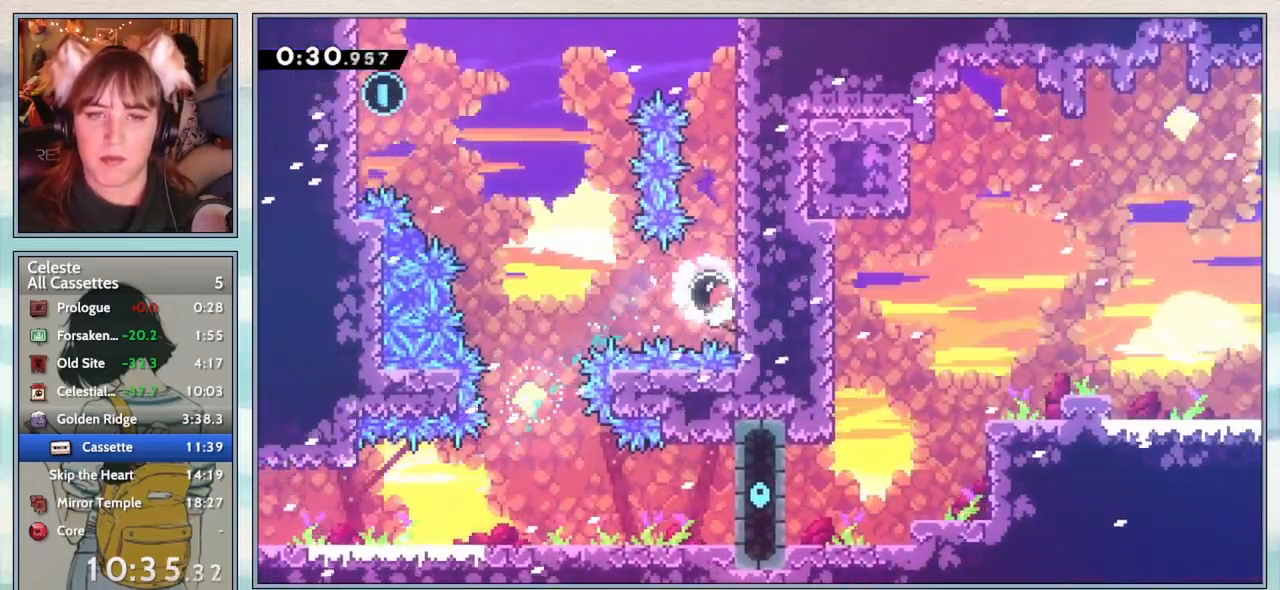
Gameplay with keyboard; each line is a JSON object with the keys held at the frame after it. "events" lists presses ("down") and releases ("up") of "confirm", "dash", "demo", "down", "grab", "jump", "jump2", "left", "pause", "right", "talk" and "up" between this image and that frame as [ms after this image, input, new state], when the widget could be followed in between. No other keys are recorded. Mouse input is not recorded. Key names are as the overlay labels them; some are game actions (e.g. jump) rather than physical keys.
{"keys": [], "events": [[50, "left", "down"], [100, "dash", "down"], [217, "grab", "up"], [267, "dash", "up"], [333, "left", "up"]]}
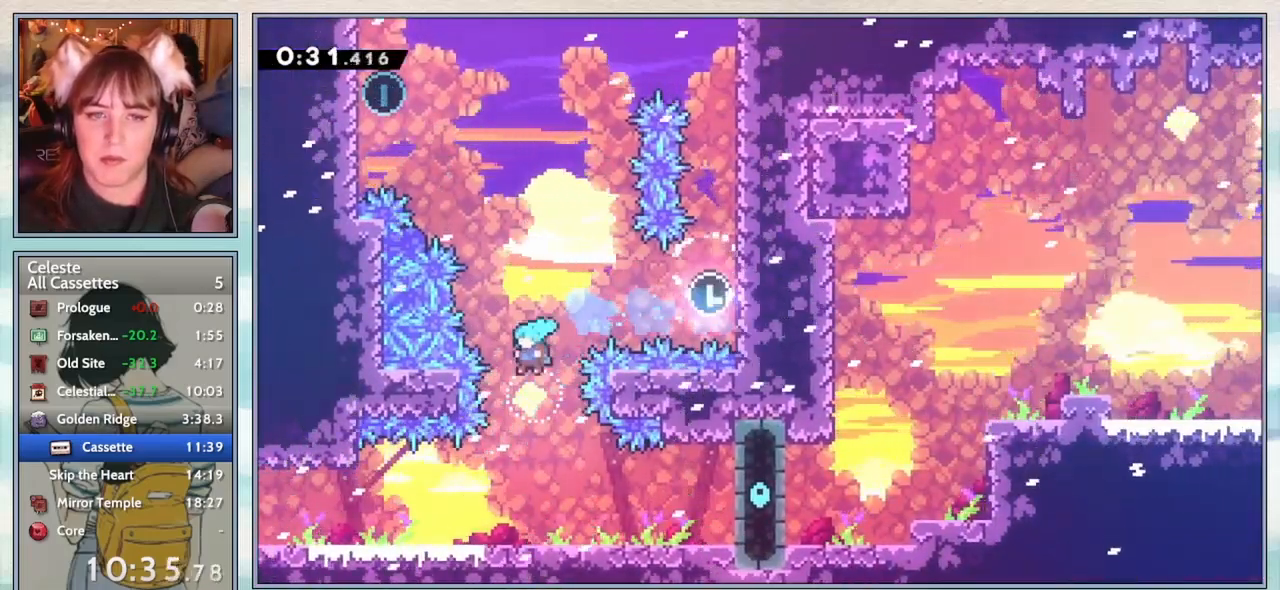
{"keys": ["dash", "left", "up"], "events": [[17, "up", "down"], [117, "dash", "down"], [250, "dash", "up"], [283, "left", "down"], [433, "dash", "down"]]}
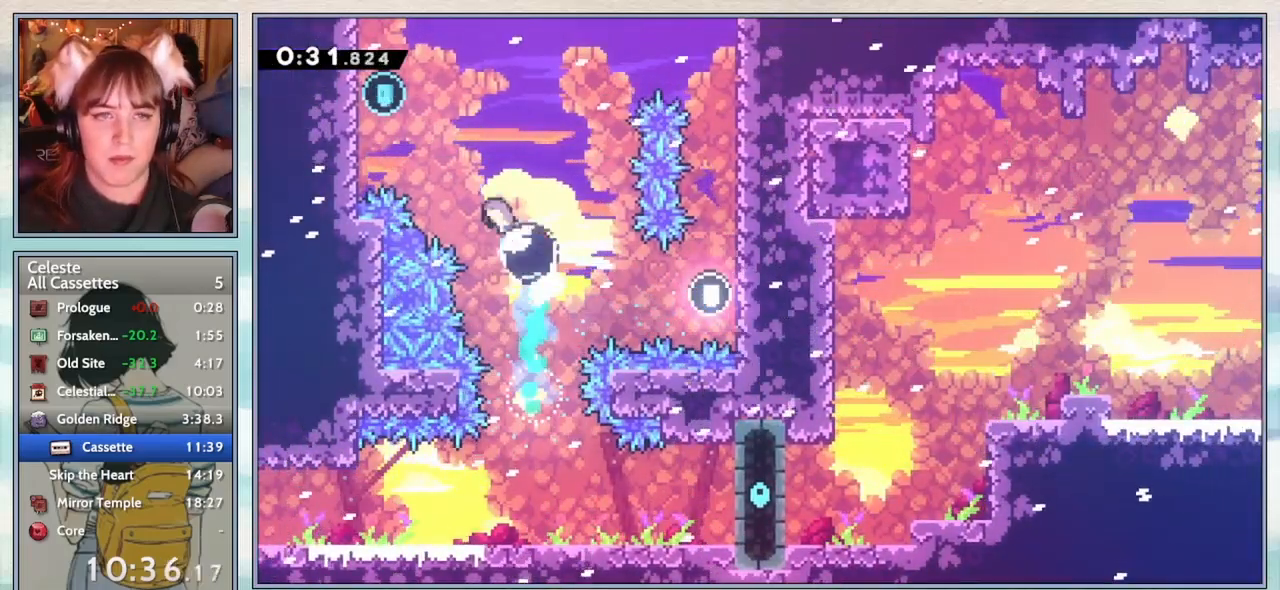
{"keys": ["jump2", "right"], "events": [[167, "dash", "up"], [417, "jump2", "down"], [467, "left", "up"], [500, "right", "down"], [500, "up", "up"]]}
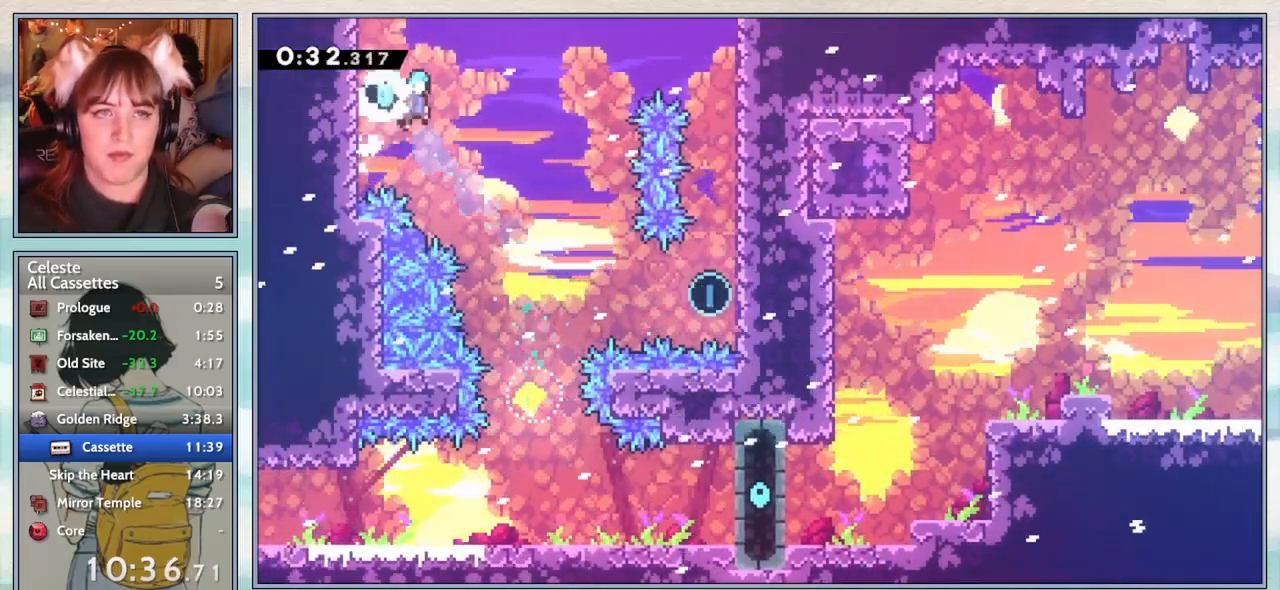
{"keys": ["confirm"], "events": [[33, "jump2", "up"], [133, "confirm", "down"], [367, "right", "up"]]}
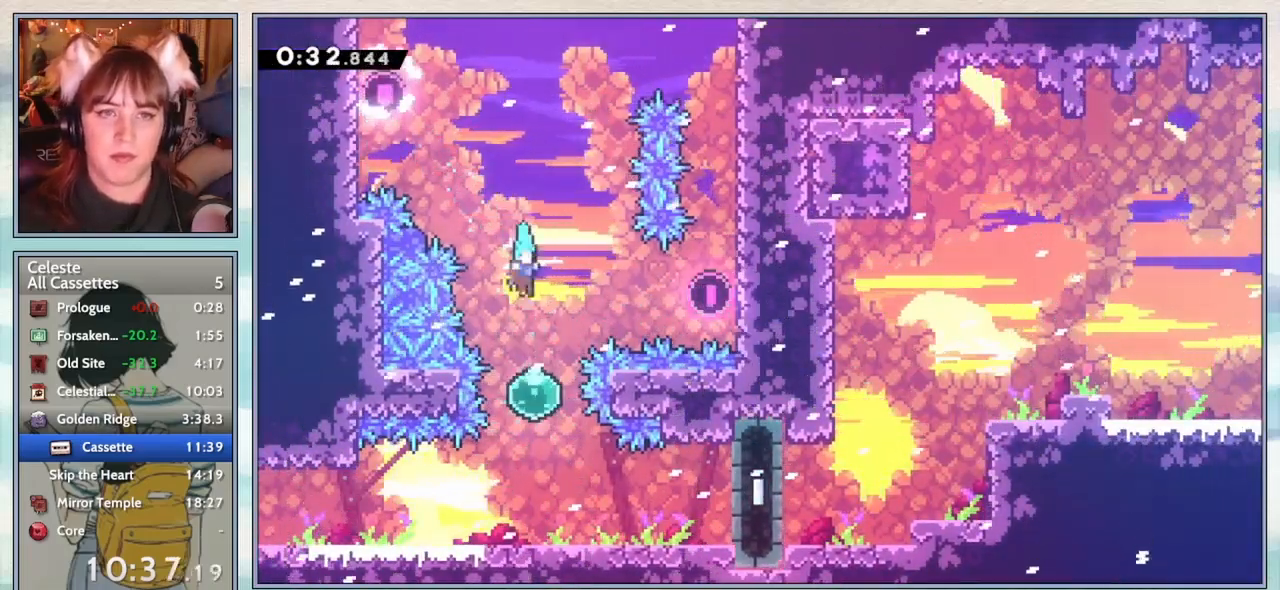
{"keys": ["down", "right"], "events": [[117, "down", "down"], [117, "right", "down"], [233, "confirm", "up"], [233, "dash", "down"], [350, "dash", "up"]]}
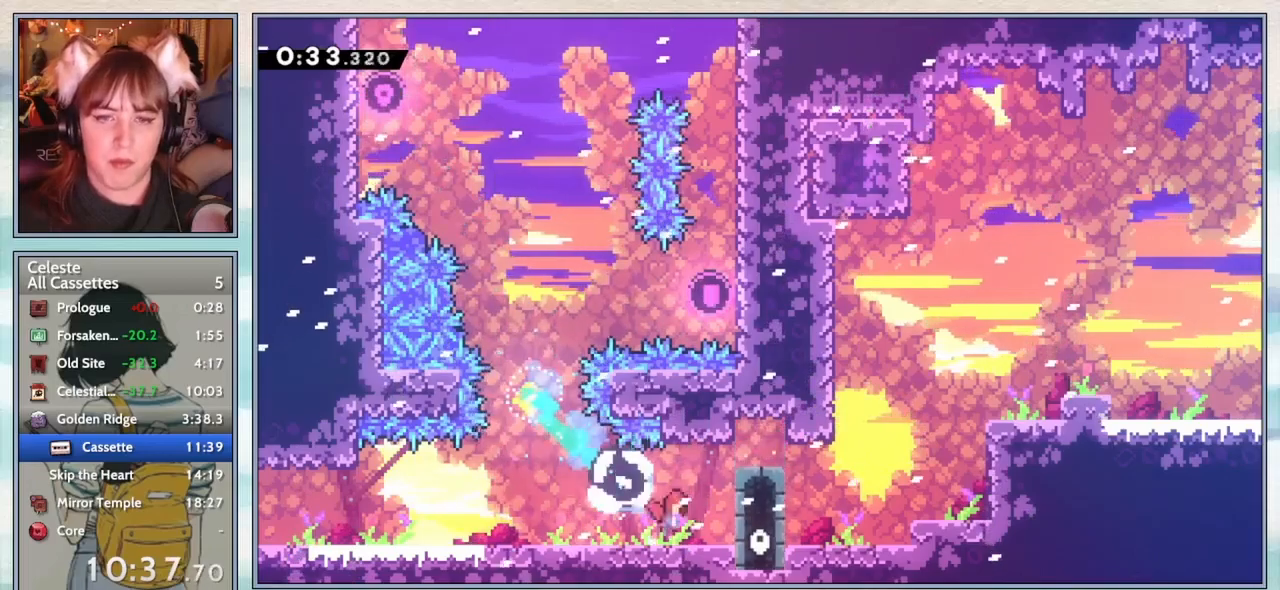
{"keys": ["down", "jump2", "right"], "events": [[50, "jump2", "down"], [200, "jump2", "up"], [233, "dash", "down"], [350, "dash", "up"], [417, "jump2", "down"]]}
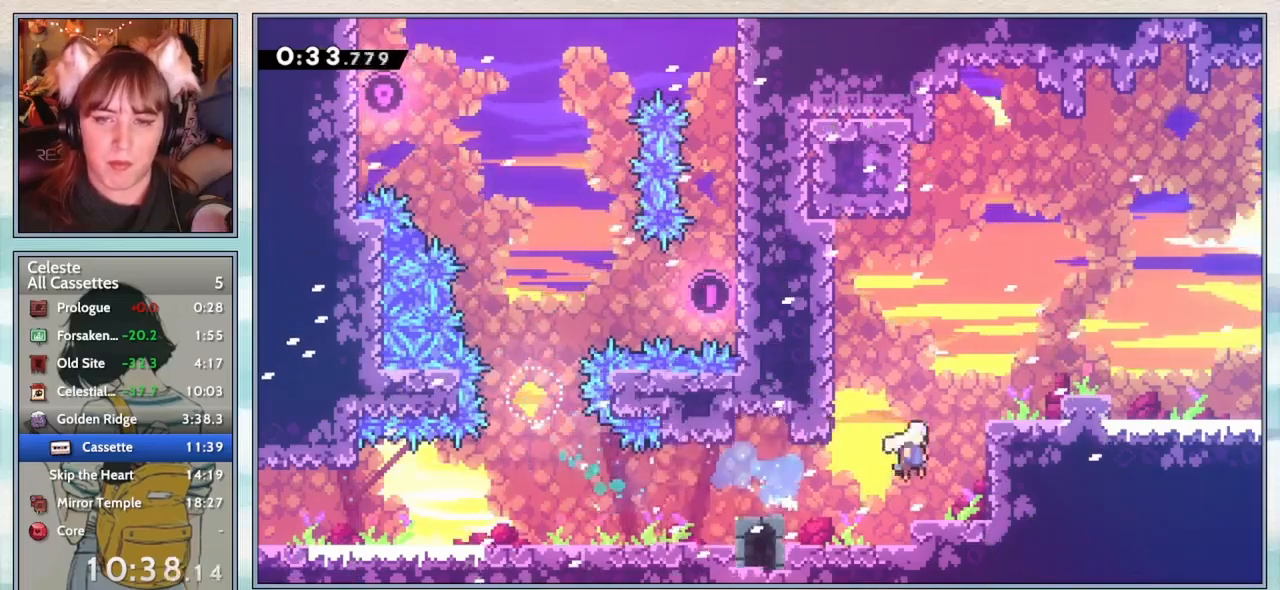
{"keys": ["right"], "events": [[83, "grab", "down"], [117, "down", "up"], [117, "jump2", "up"], [167, "jump2", "down"], [217, "down", "down"], [283, "down", "up"], [317, "jump2", "up"], [417, "grab", "up"]]}
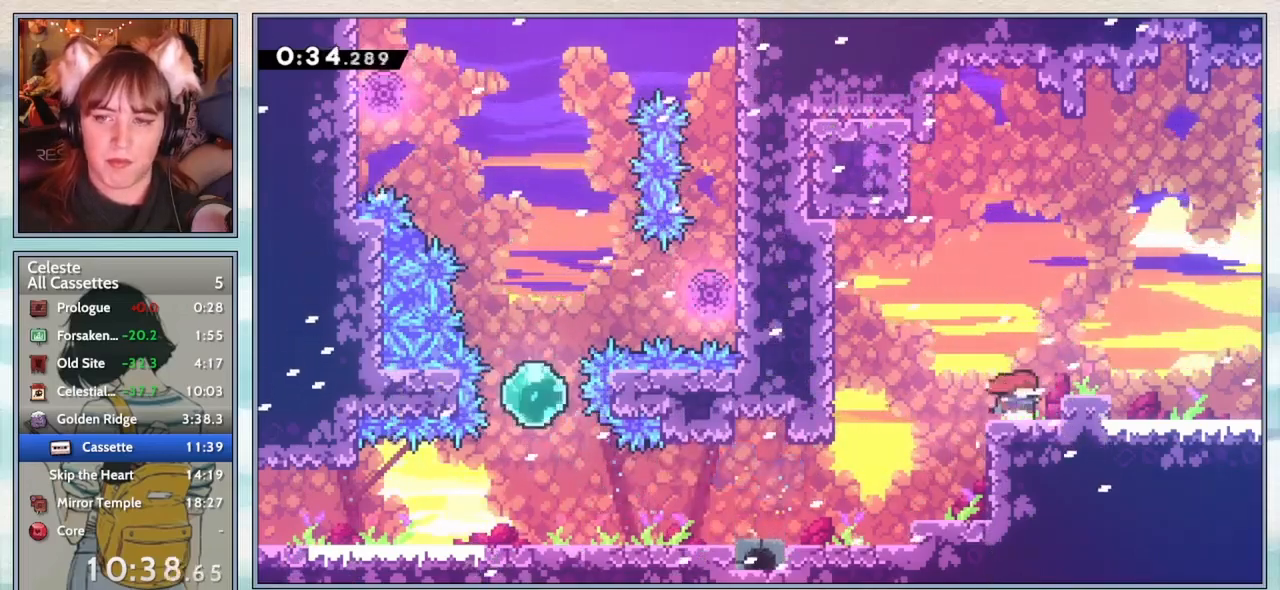
{"keys": ["right"], "events": [[33, "jump2", "down"], [117, "down", "down"], [117, "jump2", "up"], [167, "dash", "down"], [250, "dash", "up"], [317, "jump2", "down"], [383, "jump2", "up"], [483, "down", "up"]]}
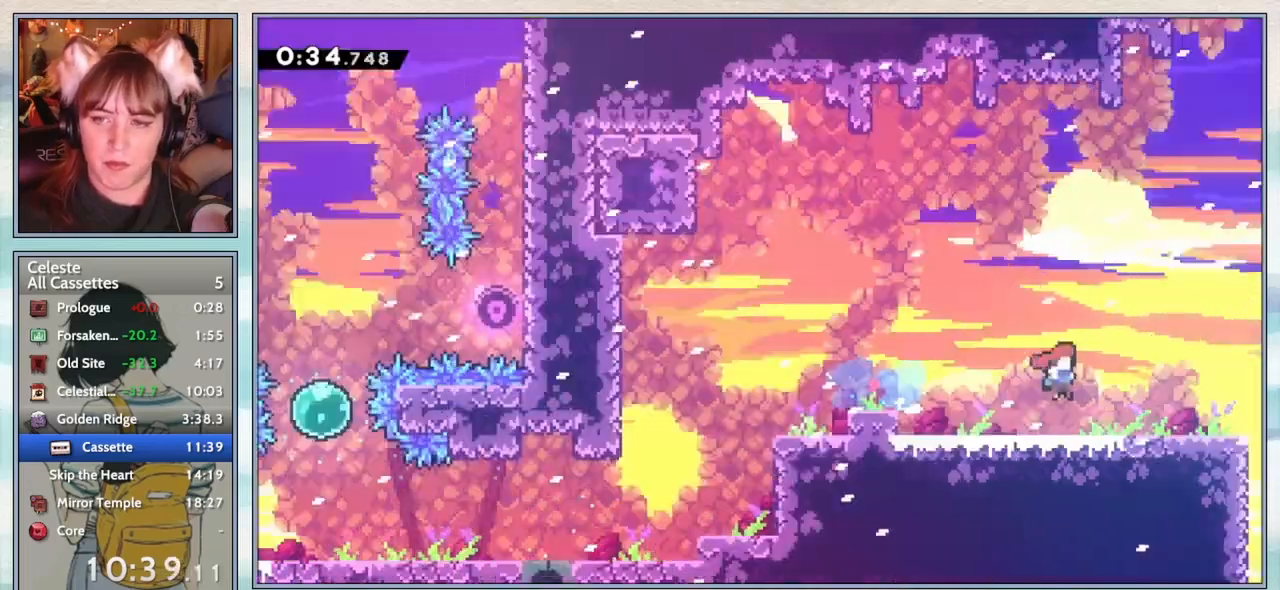
{"keys": [], "events": [[33, "right", "up"]]}
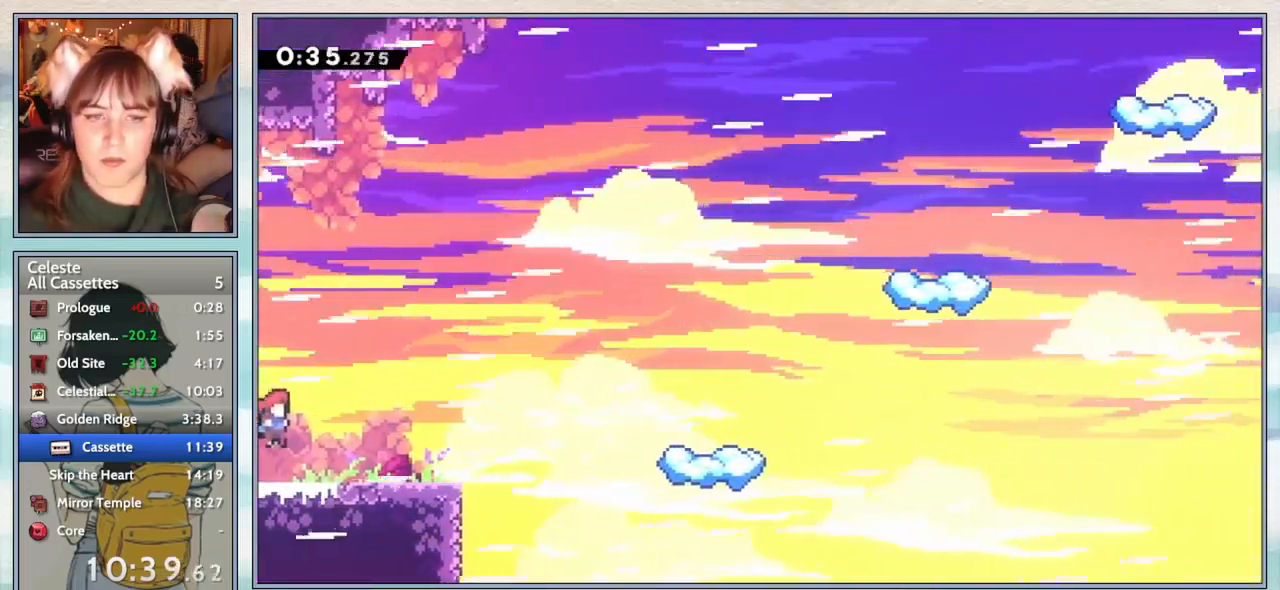
{"keys": ["down", "jump2", "right"], "events": [[33, "down", "down"], [83, "right", "down"], [217, "dash", "down"], [367, "dash", "up"], [417, "jump2", "down"]]}
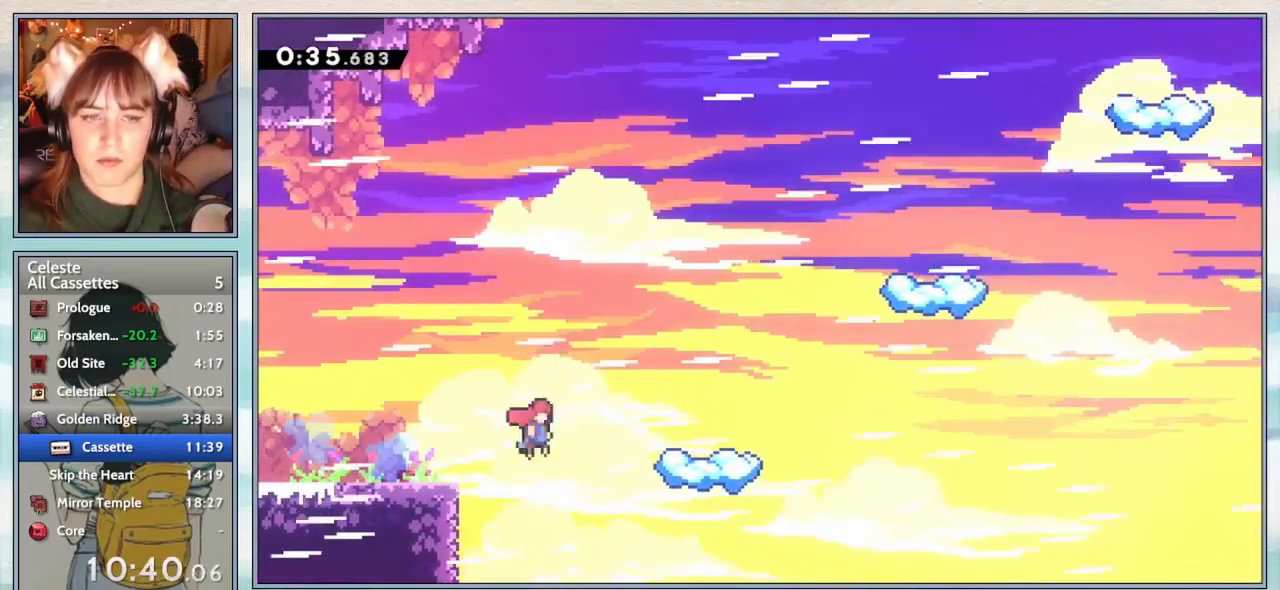
{"keys": ["left"], "events": [[83, "jump2", "up"], [150, "down", "up"], [200, "right", "up"], [450, "left", "down"]]}
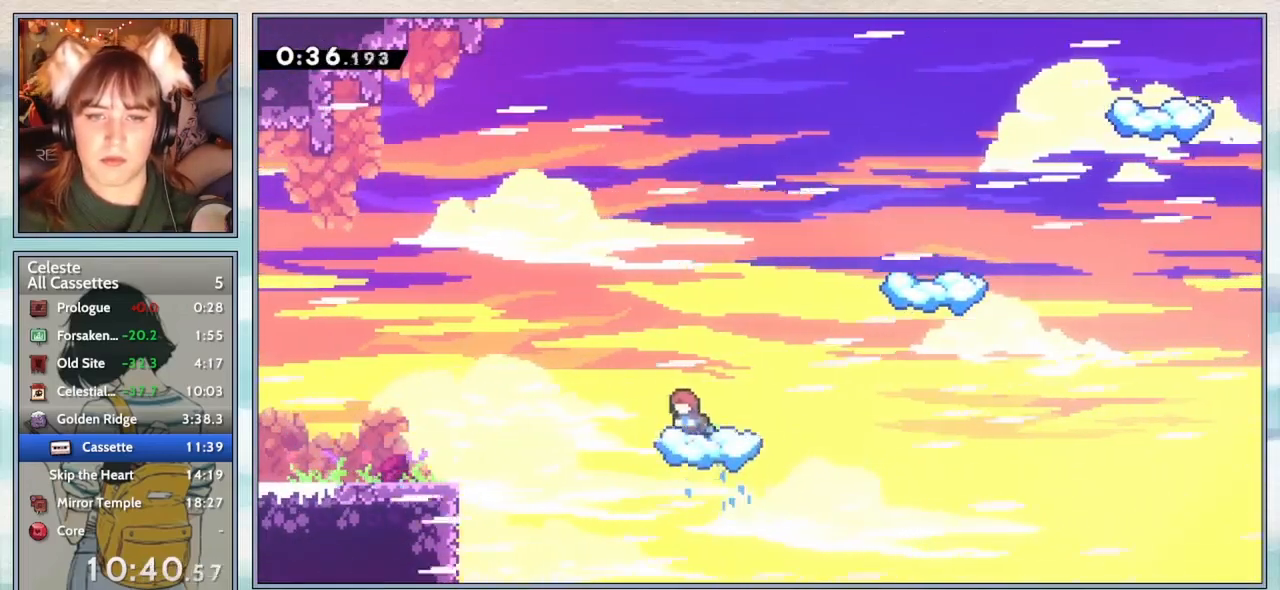
{"keys": ["dash", "up"], "events": [[117, "jump2", "down"], [400, "jump2", "up"], [400, "up", "down"], [433, "left", "up"], [467, "dash", "down"]]}
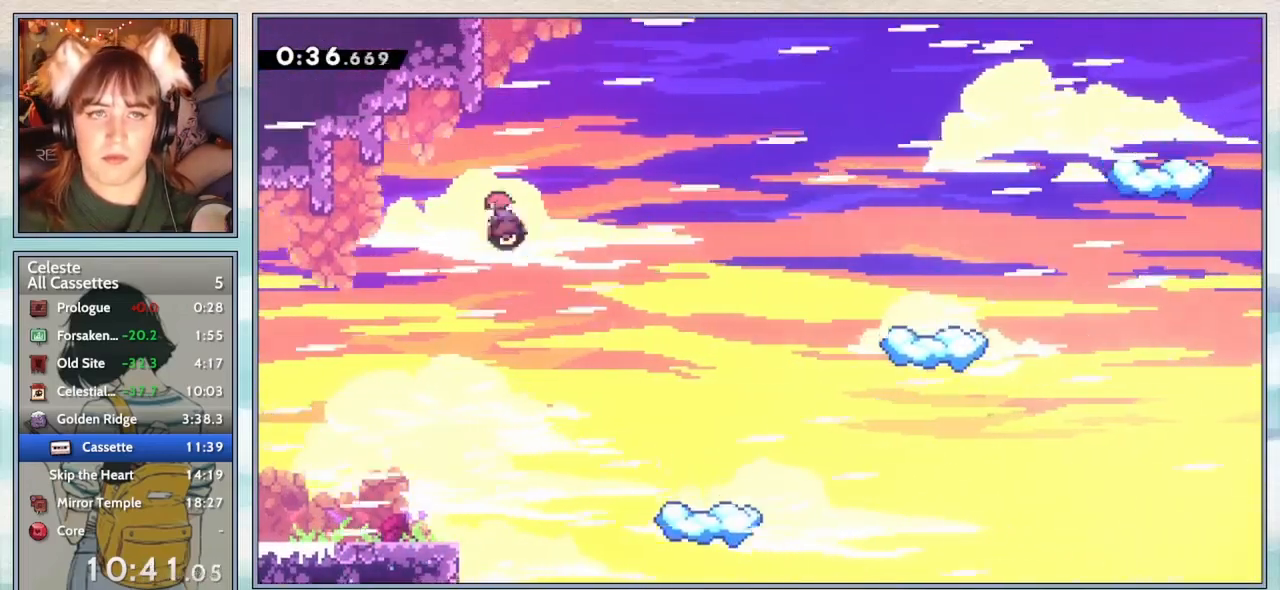
{"keys": ["grab", "jump2", "left", "up"], "events": [[150, "dash", "up"], [183, "left", "down"], [217, "grab", "down"], [283, "jump2", "down"], [400, "jump2", "up"], [450, "jump2", "down"]]}
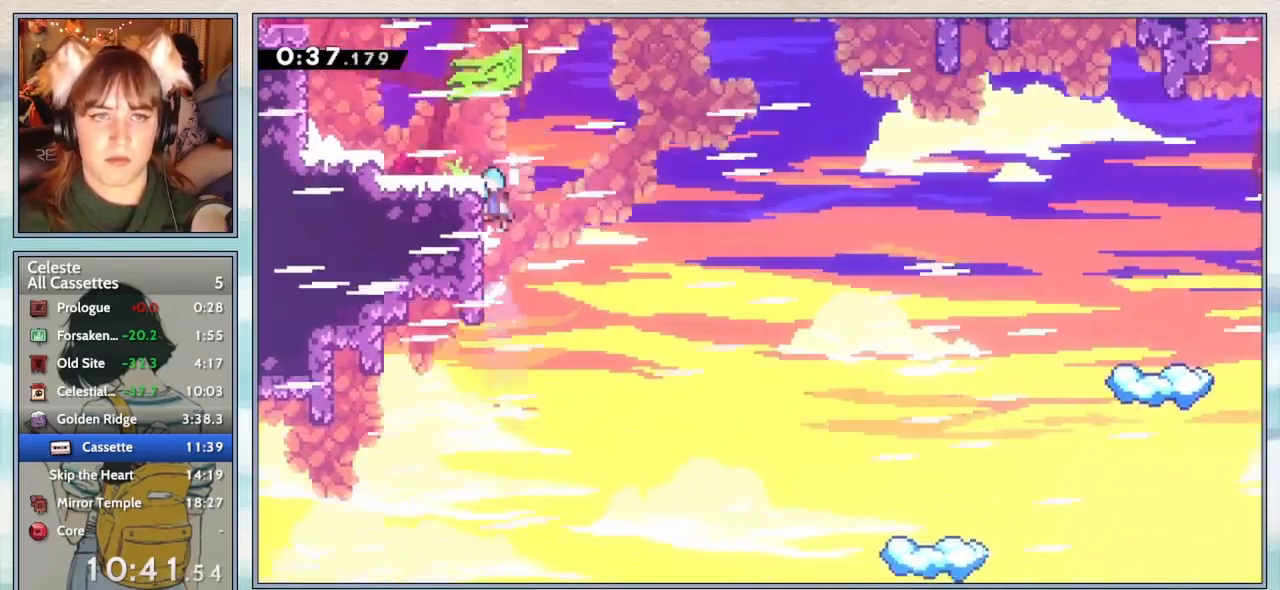
{"keys": ["jump2", "left", "up"], "events": [[67, "jump2", "up"], [133, "jump2", "down"], [217, "jump2", "up"], [350, "grab", "up"], [417, "jump2", "down"]]}
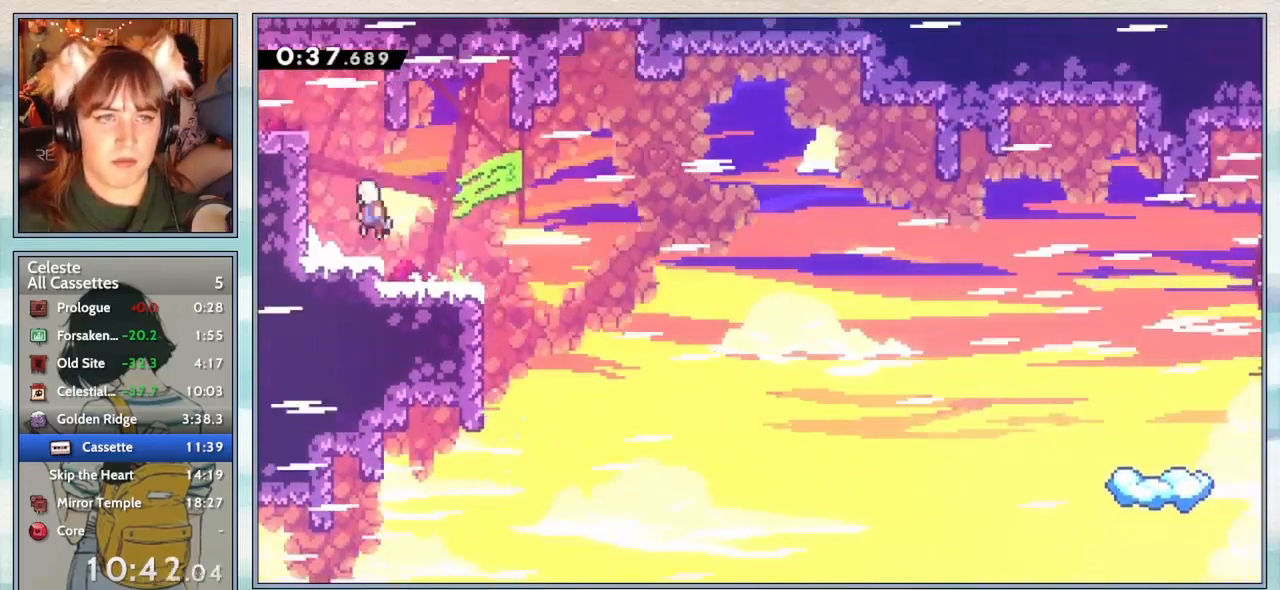
{"keys": ["grab", "left", "up"], "events": [[17, "jump2", "up"], [50, "dash", "down"], [117, "grab", "down"], [167, "dash", "up"], [233, "jump2", "down"], [367, "jump2", "up"]]}
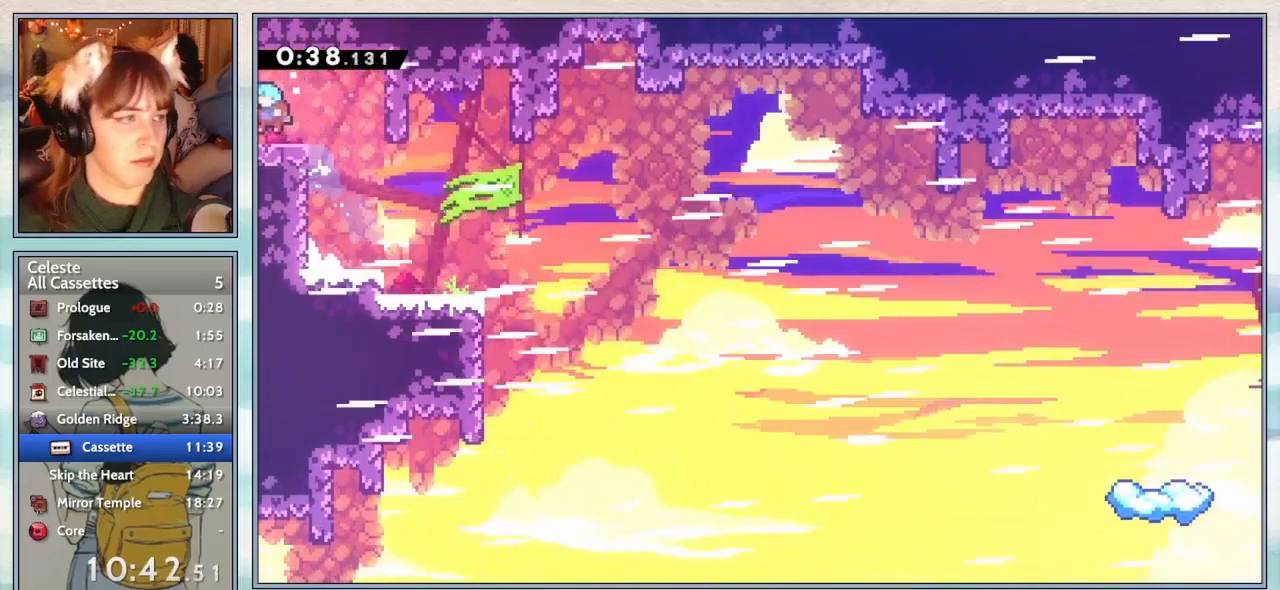
{"keys": ["left"], "events": [[117, "up", "up"], [150, "grab", "up"], [150, "left", "up"], [283, "left", "down"]]}
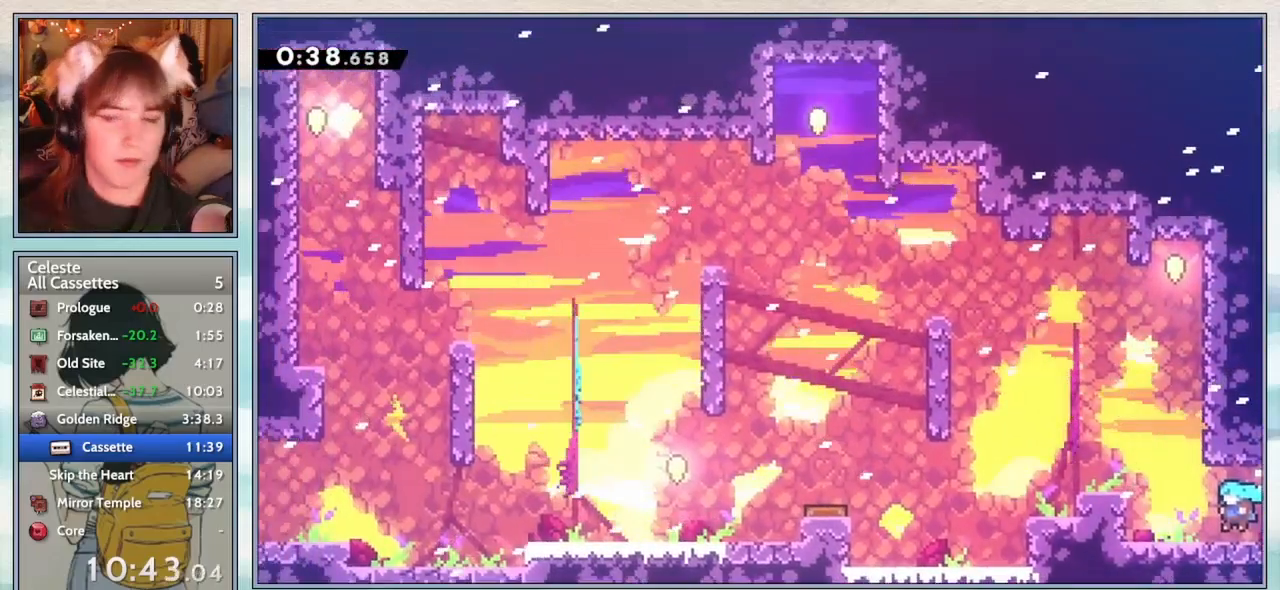
{"keys": ["left"], "events": [[300, "jump2", "down"], [483, "jump2", "up"]]}
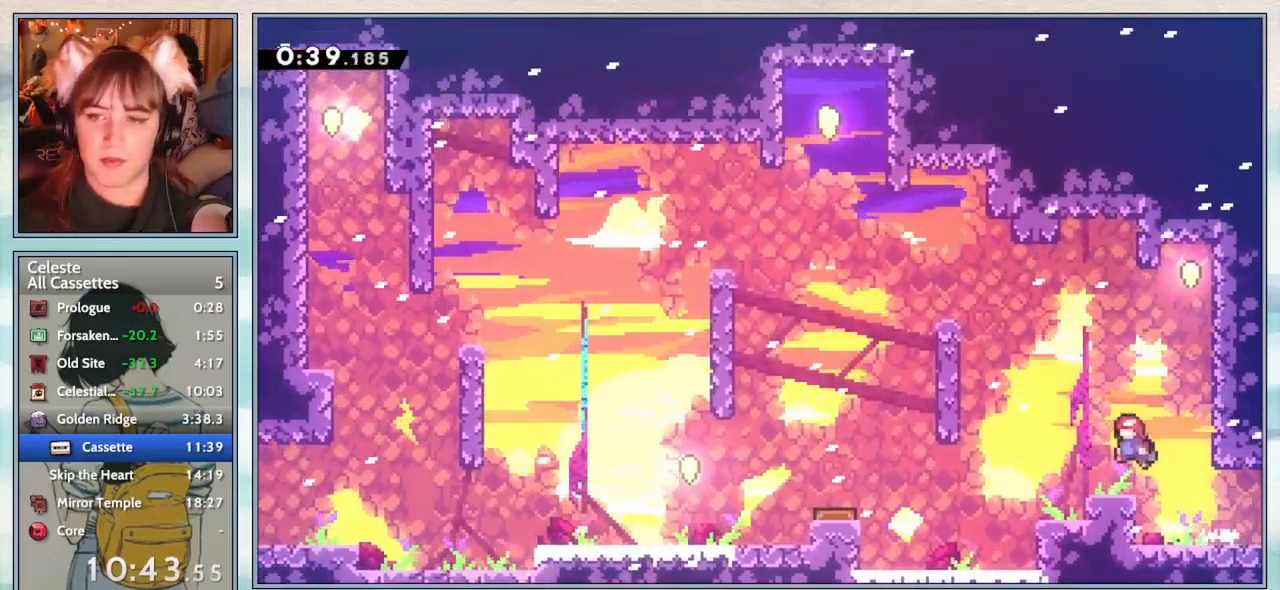
{"keys": ["jump2", "left"], "events": [[50, "dash", "down"], [83, "down", "down"], [167, "dash", "up"], [233, "jump2", "down"], [350, "down", "up"]]}
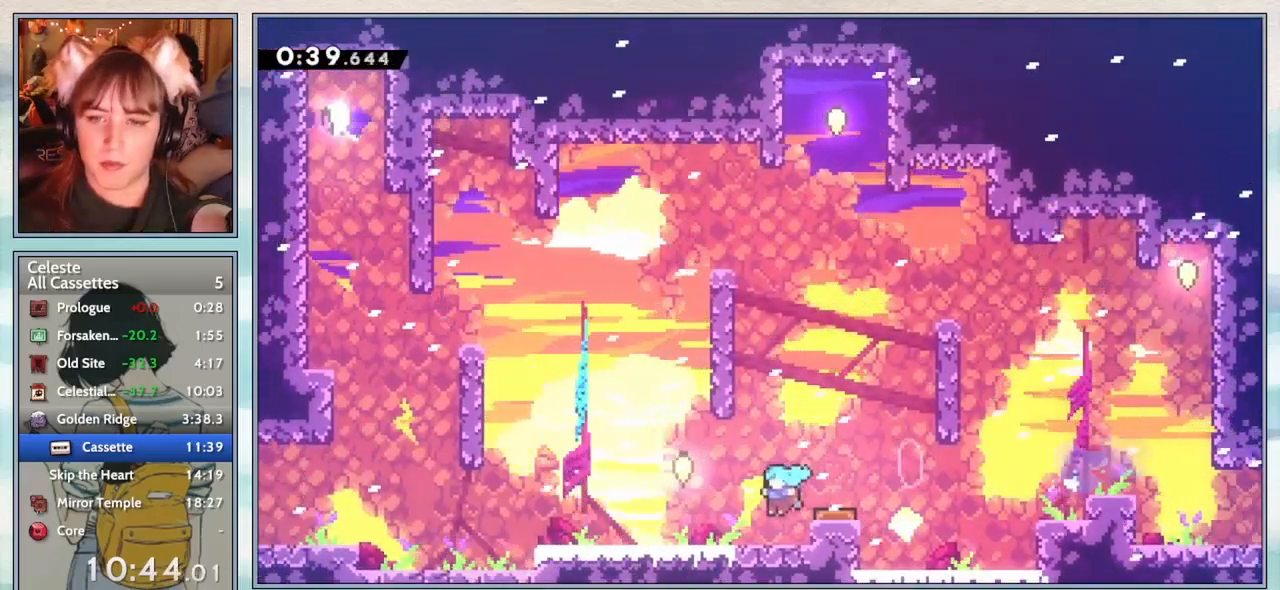
{"keys": ["jump2", "left"], "events": [[17, "jump2", "up"], [83, "down", "down"], [133, "dash", "down"], [267, "dash", "up"], [317, "jump2", "down"], [483, "down", "up"]]}
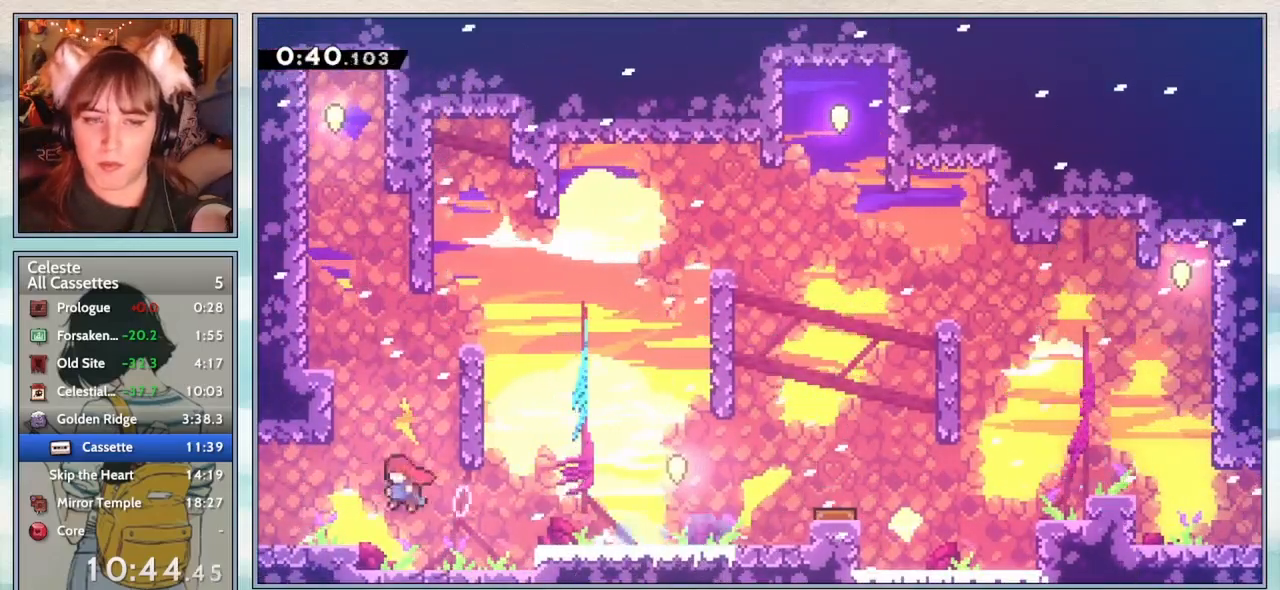
{"keys": ["left"], "events": [[17, "jump2", "up"], [267, "left", "up"], [417, "left", "down"]]}
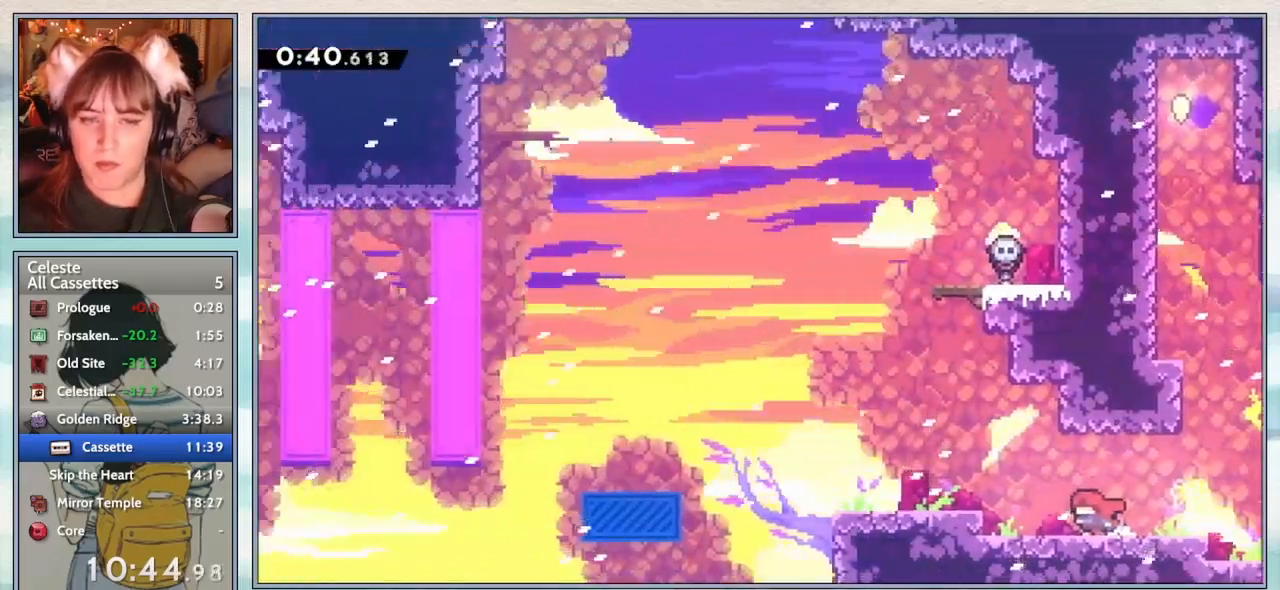
{"keys": ["left"], "events": [[367, "jump2", "down"], [500, "jump2", "up"]]}
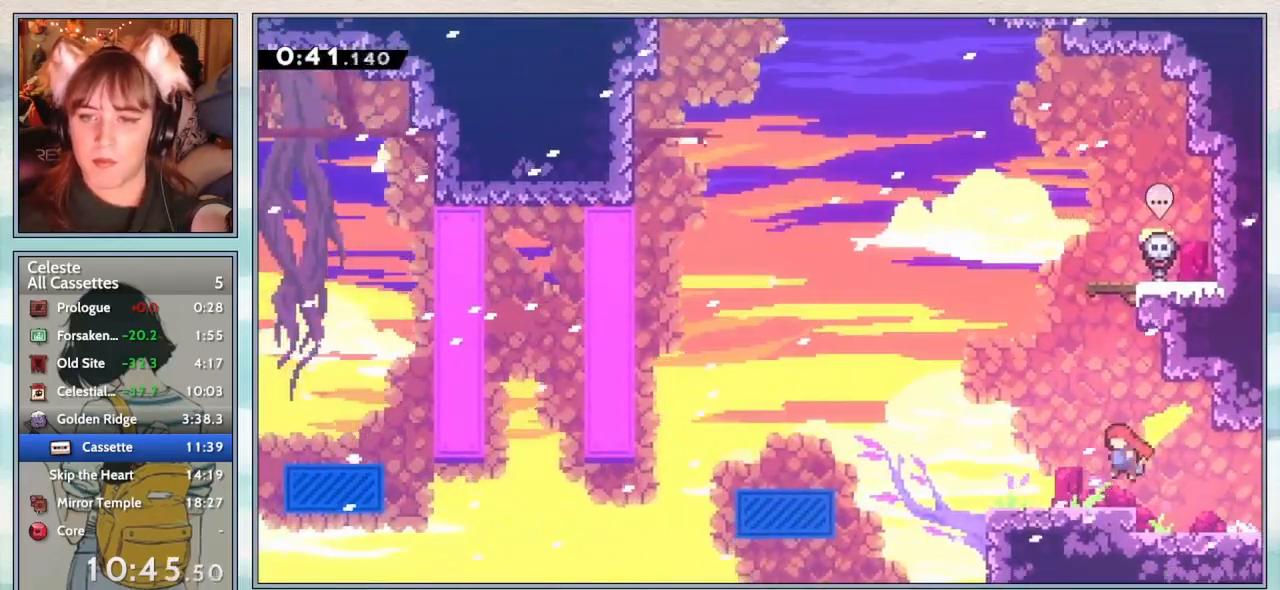
{"keys": ["dash", "down", "left"], "events": [[50, "down", "down"], [83, "left", "up"], [117, "dash", "down"], [267, "dash", "up"], [417, "dash", "down"], [450, "left", "down"]]}
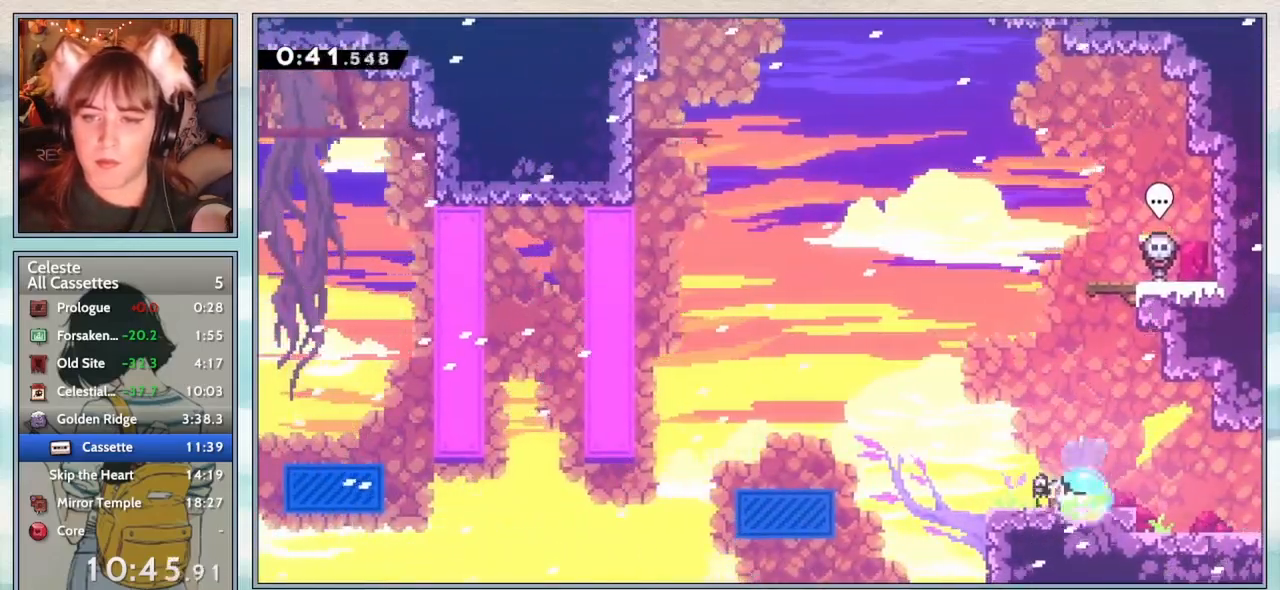
{"keys": ["jump2", "left"], "events": [[83, "dash", "up"], [133, "jump2", "down"], [200, "down", "up"]]}
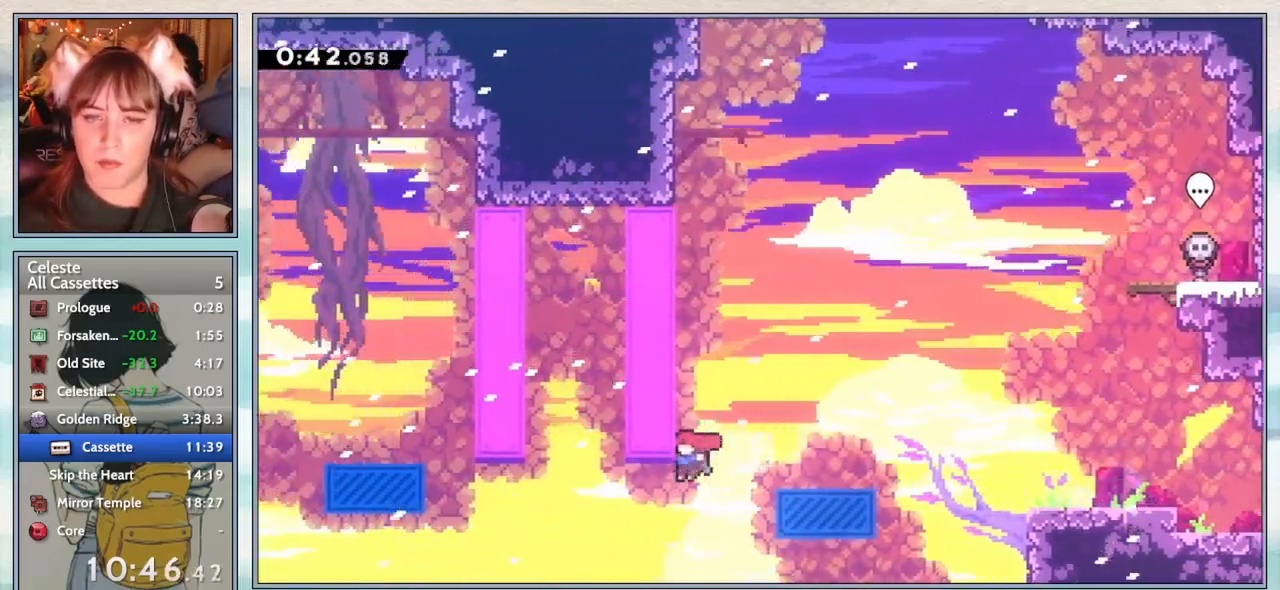
{"keys": ["left"], "events": [[17, "jump2", "up"], [167, "up", "down"], [200, "dash", "down"], [467, "dash", "up"], [467, "up", "up"]]}
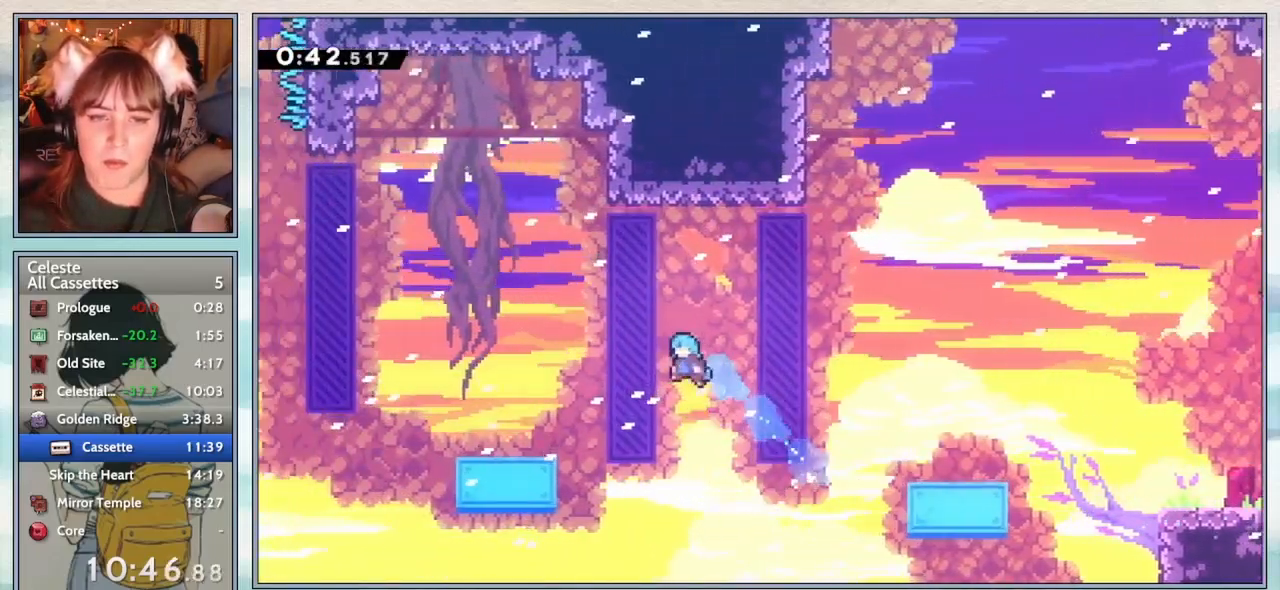
{"keys": ["grab", "jump2", "left", "up"], "events": [[233, "grab", "down"], [267, "up", "down"], [433, "jump2", "down"]]}
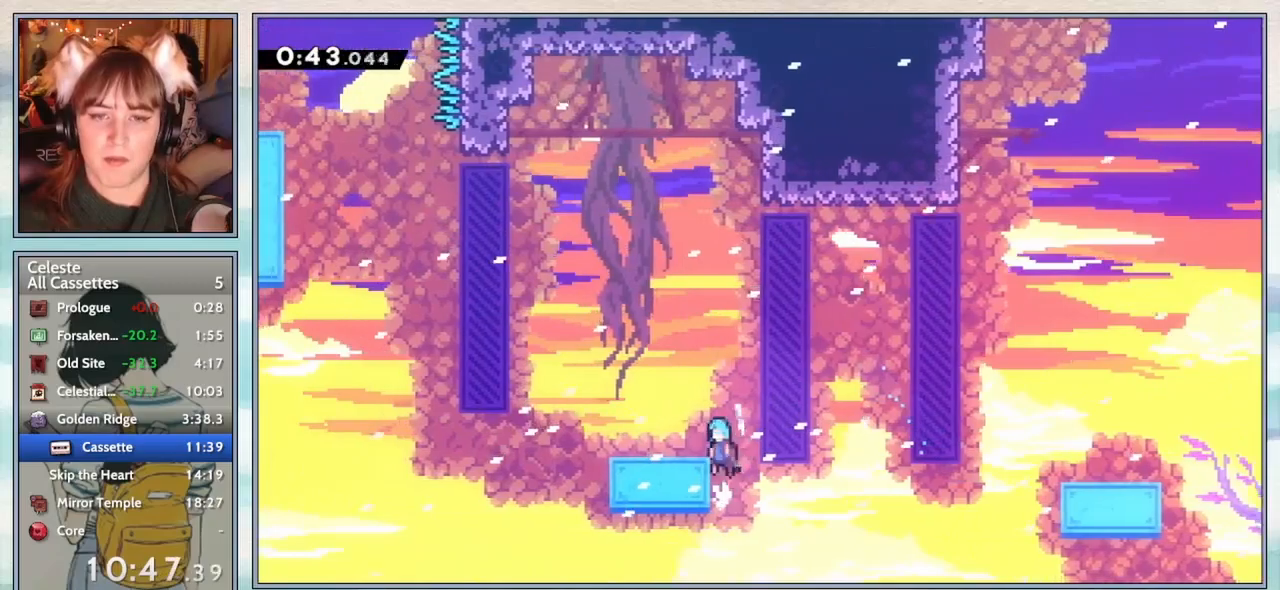
{"keys": ["jump2", "left"], "events": [[150, "up", "up"], [183, "jump2", "up"], [233, "grab", "up"], [417, "jump2", "down"]]}
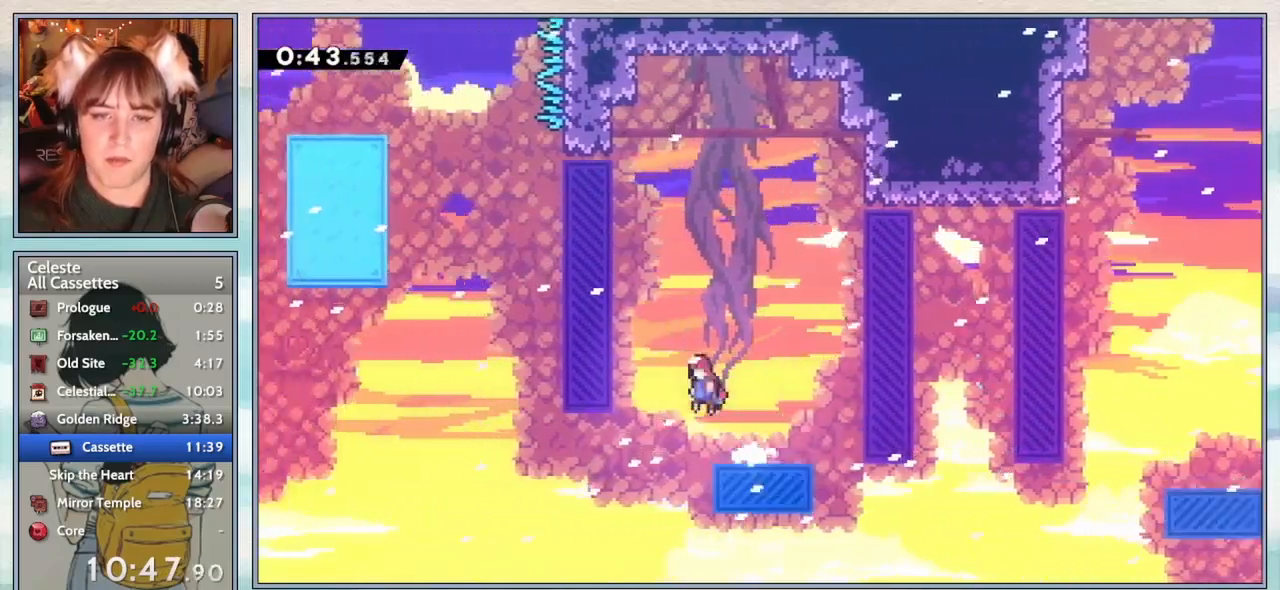
{"keys": ["grab", "jump2", "left", "up"], "events": [[217, "grab", "down"], [267, "jump2", "up"], [267, "up", "down"], [333, "jump2", "down"]]}
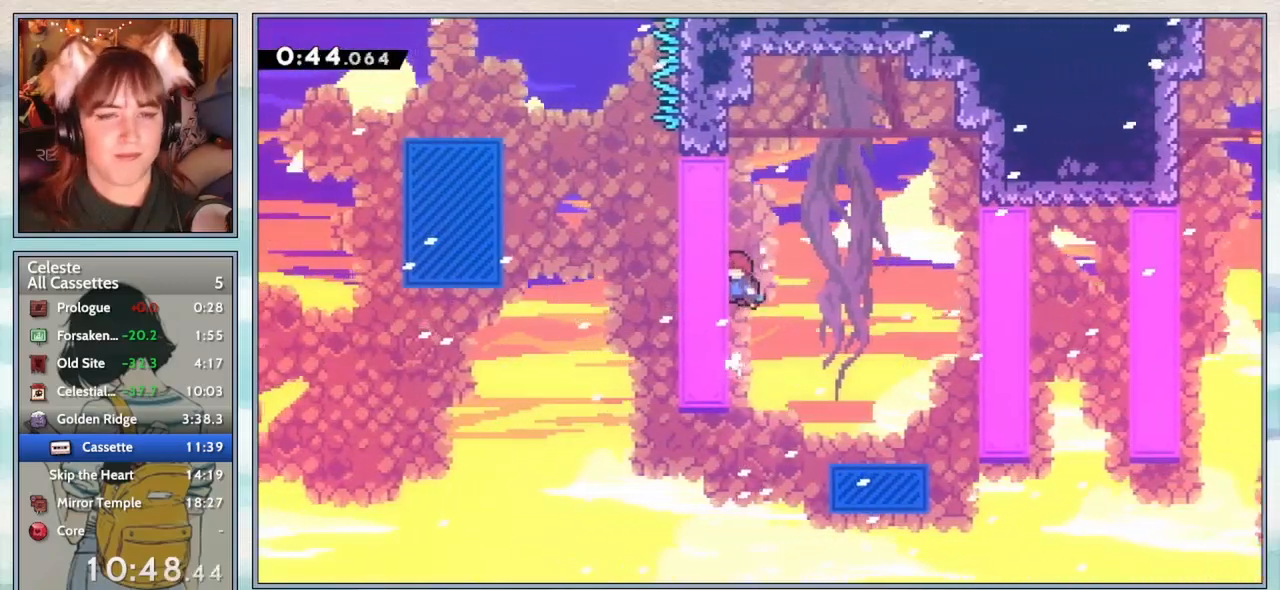
{"keys": ["grab"], "events": [[133, "left", "up"], [133, "up", "up"], [167, "jump2", "up"]]}
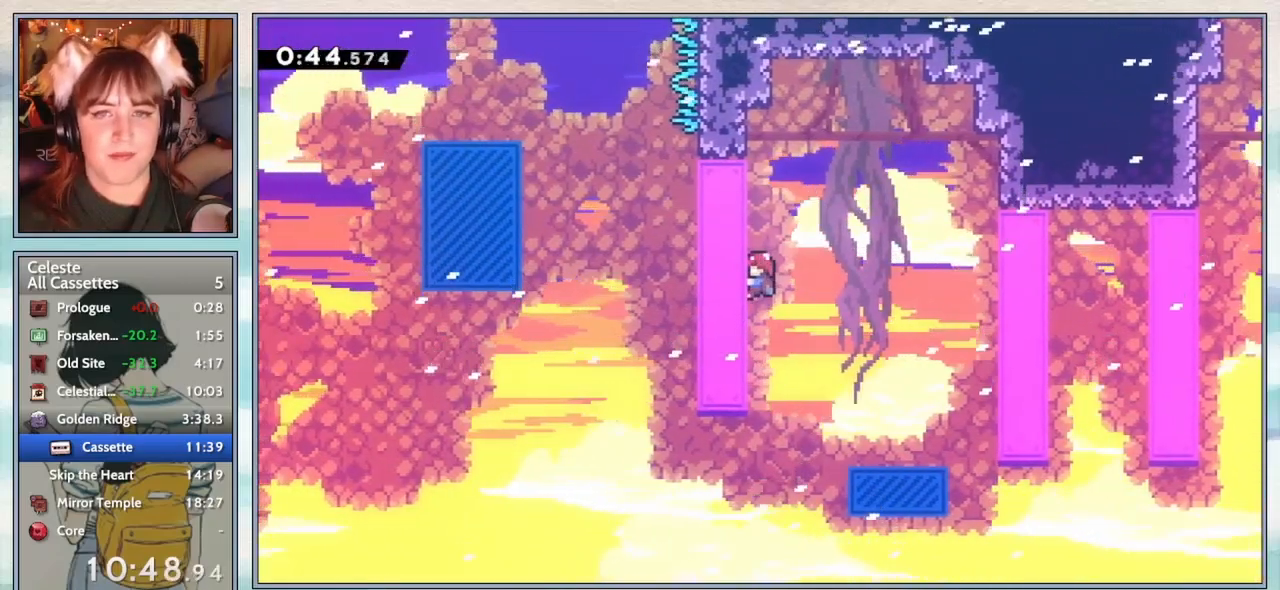
{"keys": ["left", "up"], "events": [[50, "left", "down"], [83, "jump2", "down"], [83, "up", "down"], [267, "grab", "up"], [483, "jump2", "up"]]}
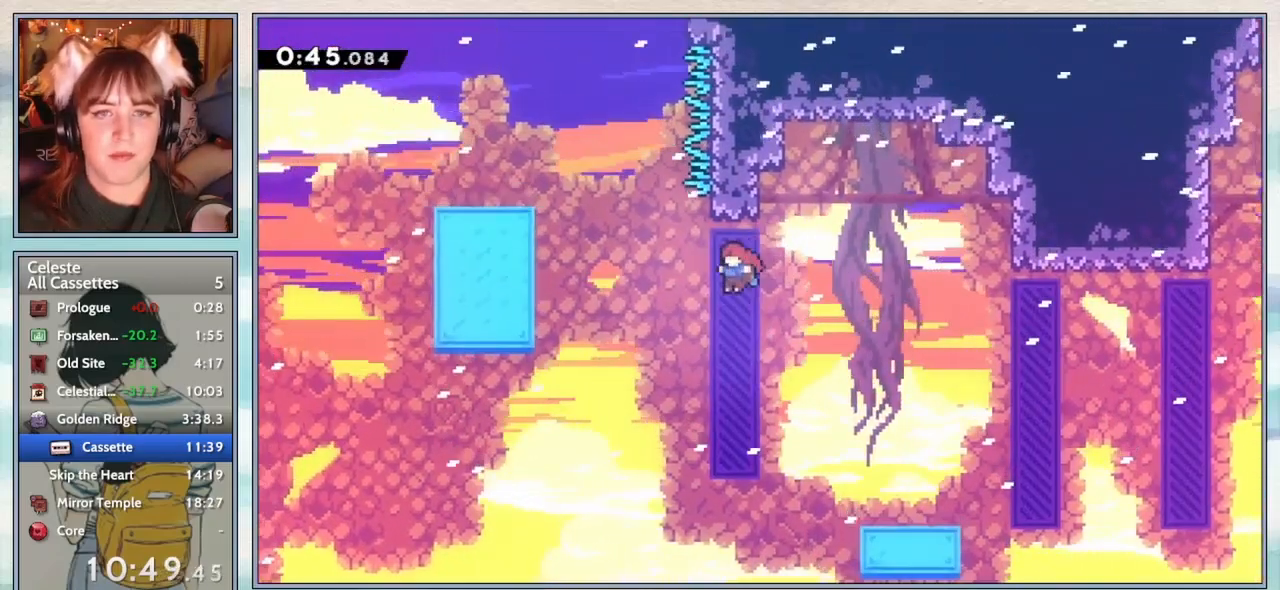
{"keys": ["grab", "left", "up"], "events": [[117, "dash", "down"], [367, "dash", "up"], [417, "up", "up"], [450, "grab", "down"], [450, "up", "down"]]}